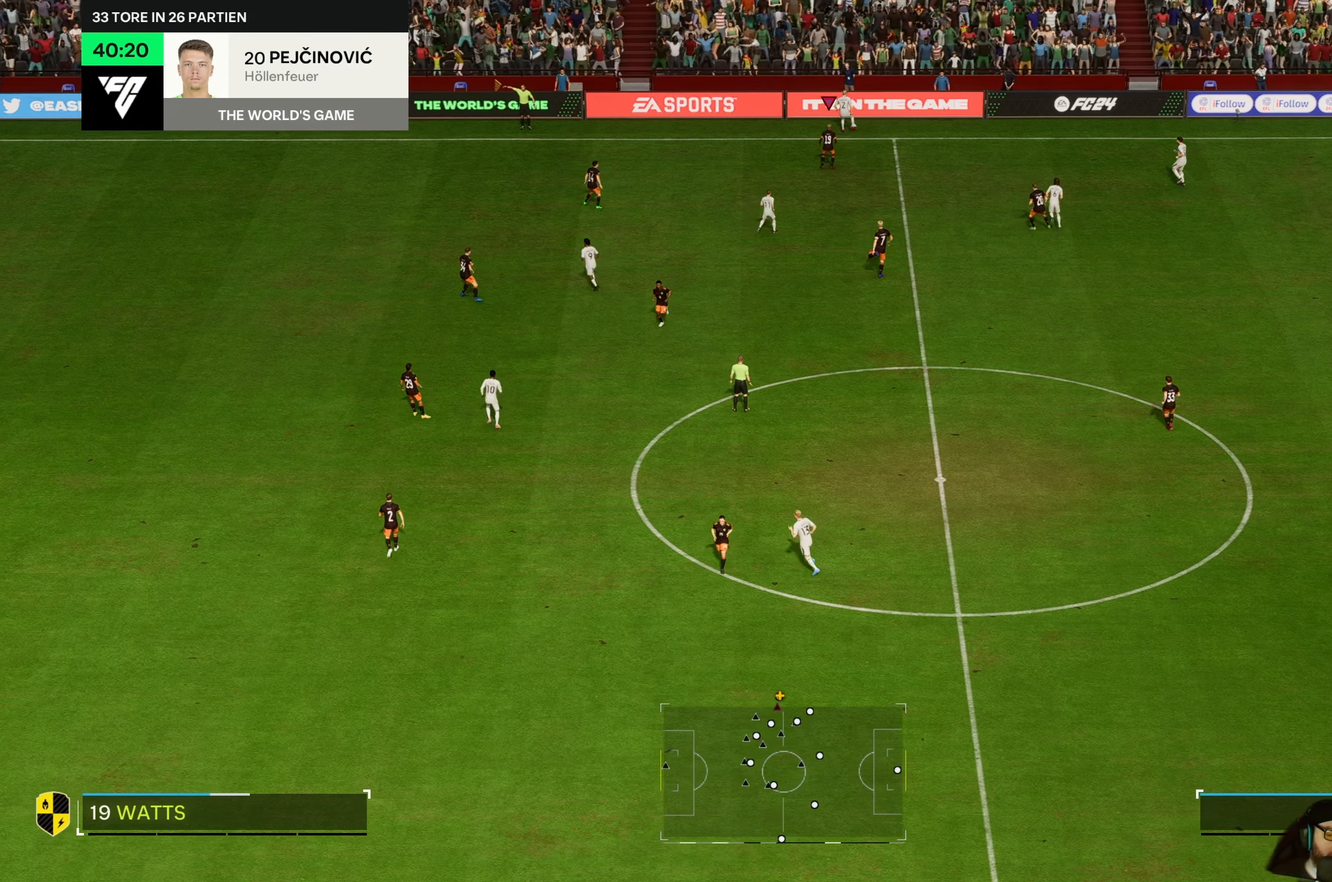
Gameplay with a controller (Xbox layout); each line is a JSON object with the inputs held at the frame after it. "events" lists button and stick changes between this image and that frame as [ms after this image, input, new state], when the widget could be followed in between. Not read: L3 R2 R3 right_stick.
{"buttons": [], "left_stick": "center", "events": []}
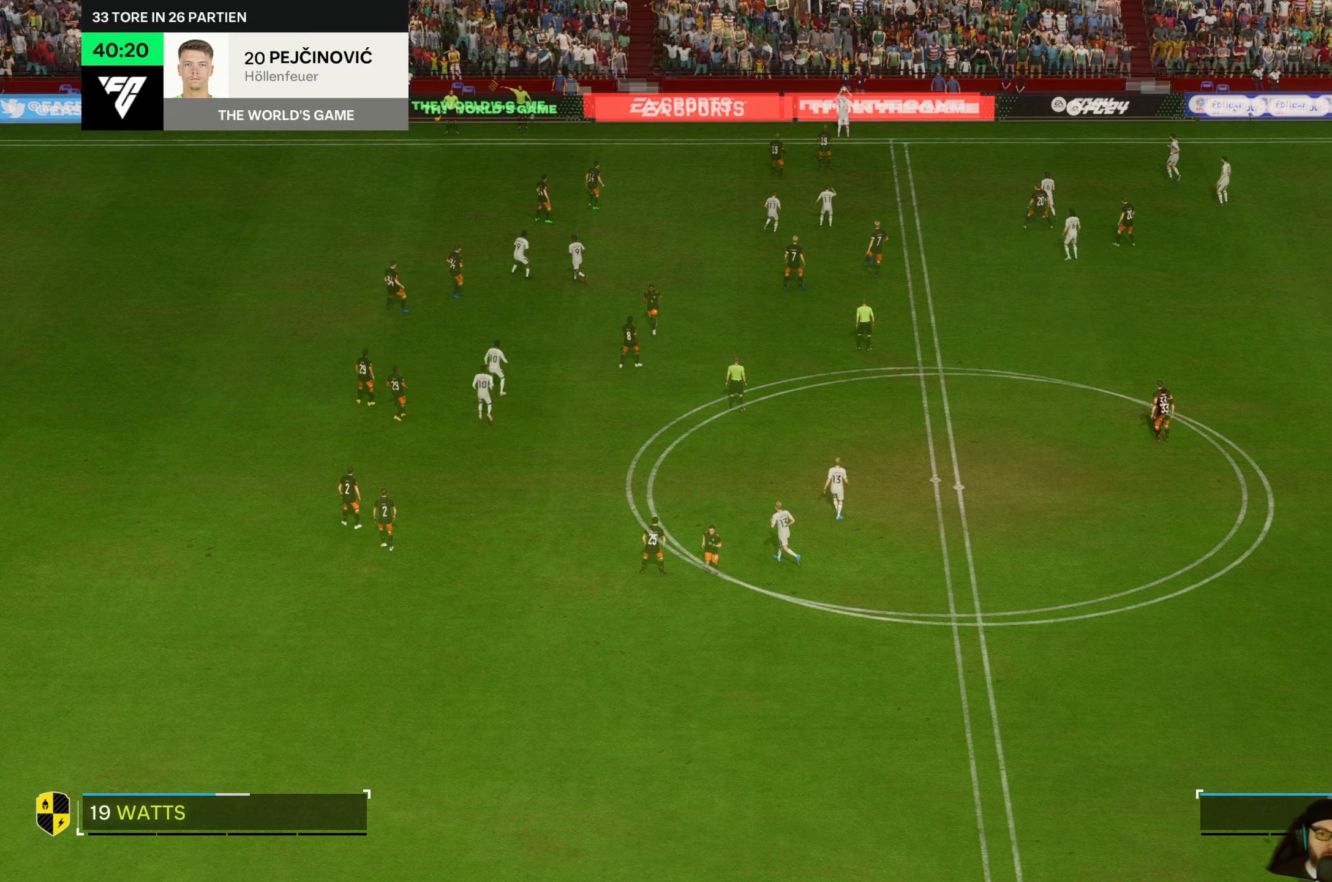
{"buttons": [], "left_stick": "center", "events": []}
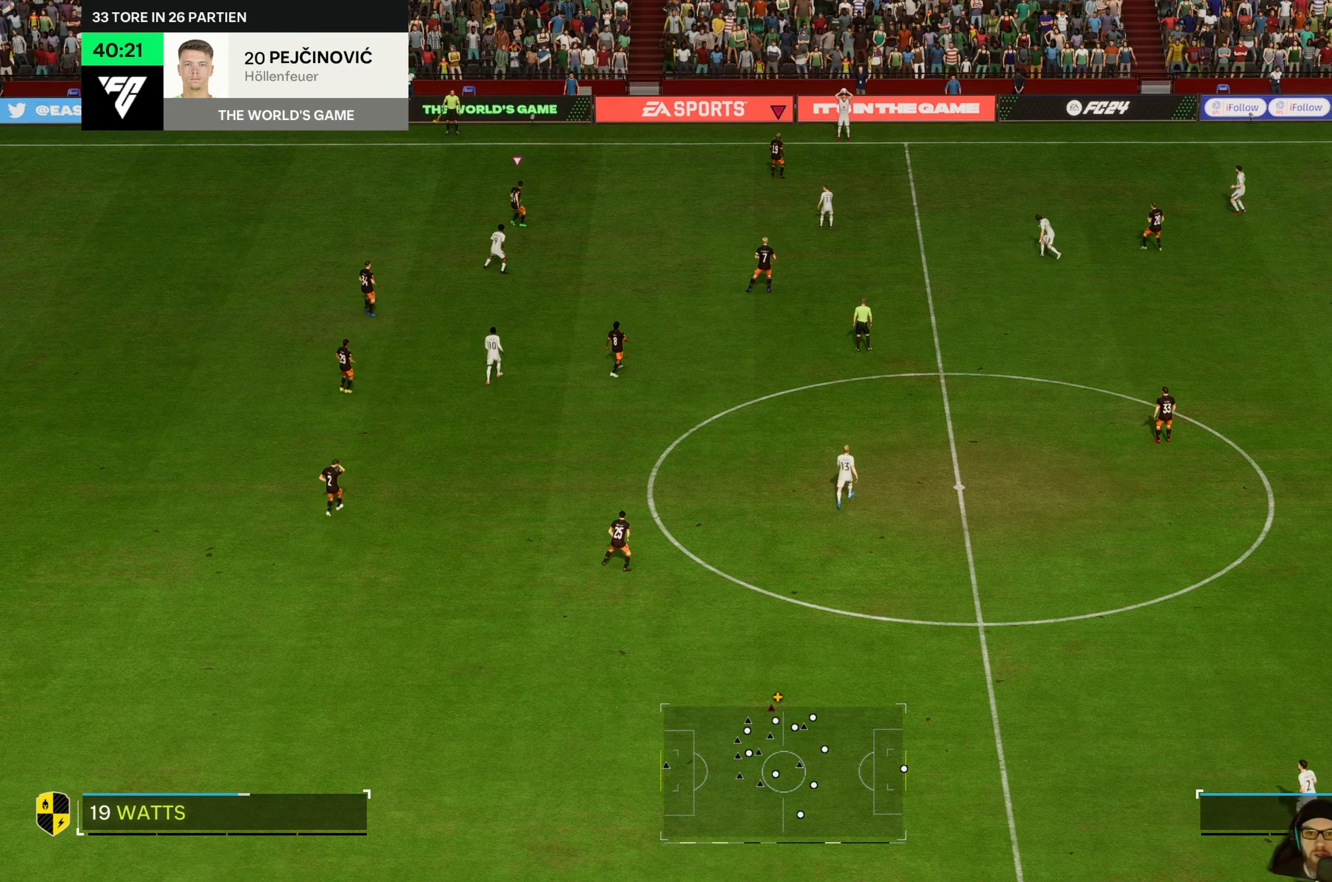
{"buttons": [], "left_stick": "down-right", "events": [[134, "left_stick", "right"], [267, "left_stick", "down-right"]]}
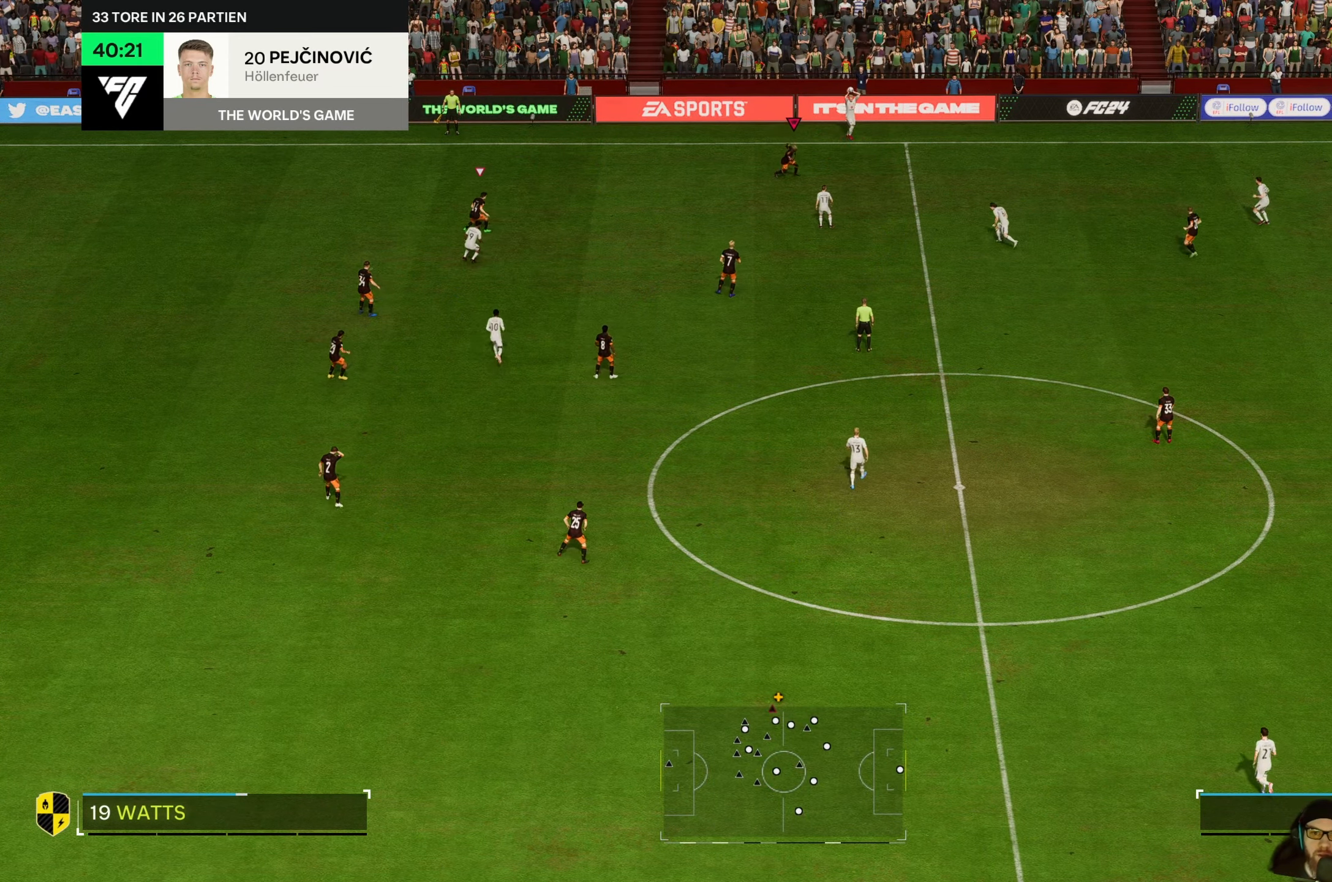
{"buttons": [], "left_stick": "down-right", "events": []}
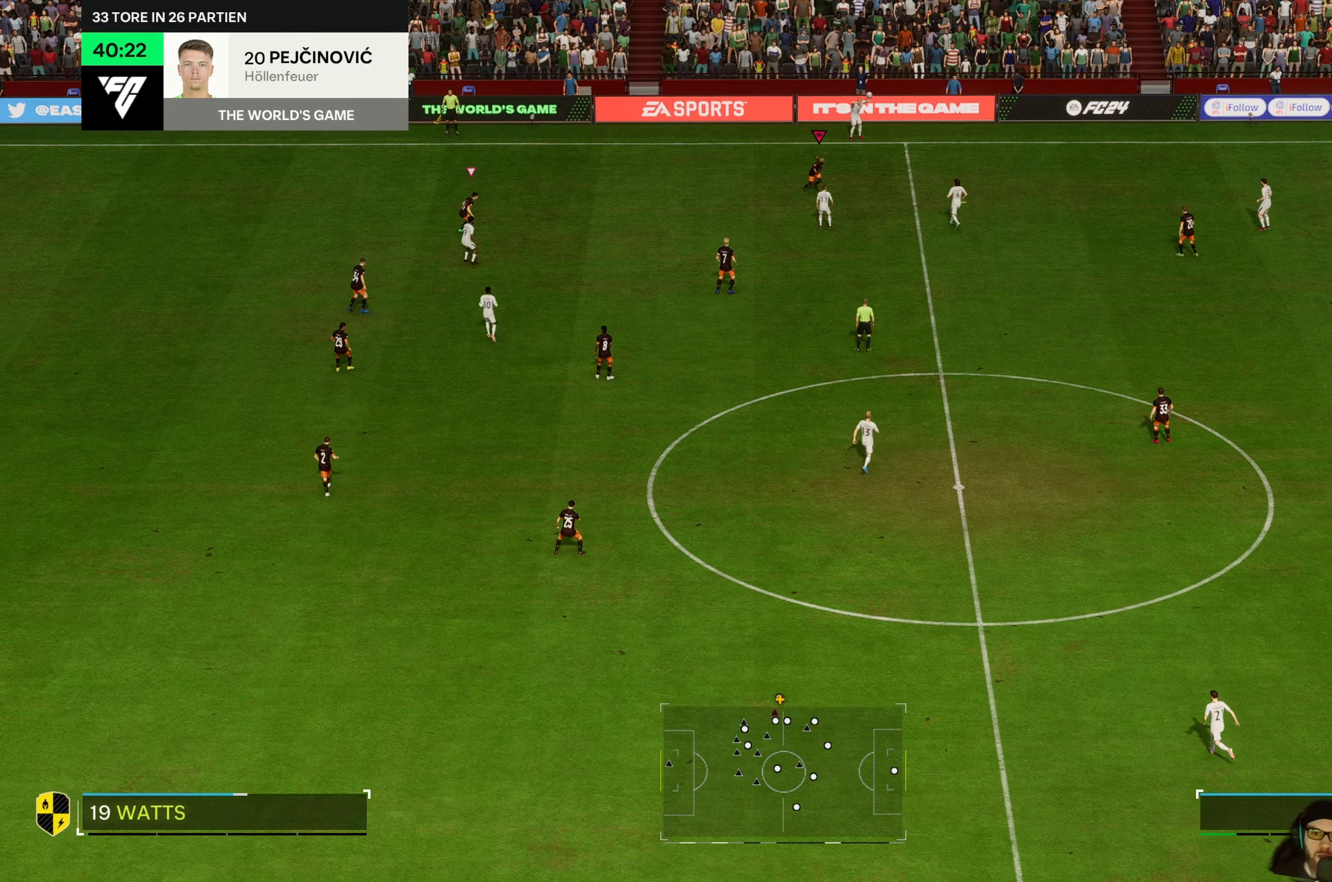
{"buttons": [], "left_stick": "right", "events": [[167, "left_stick", "up-right"], [300, "left_stick", "right"]]}
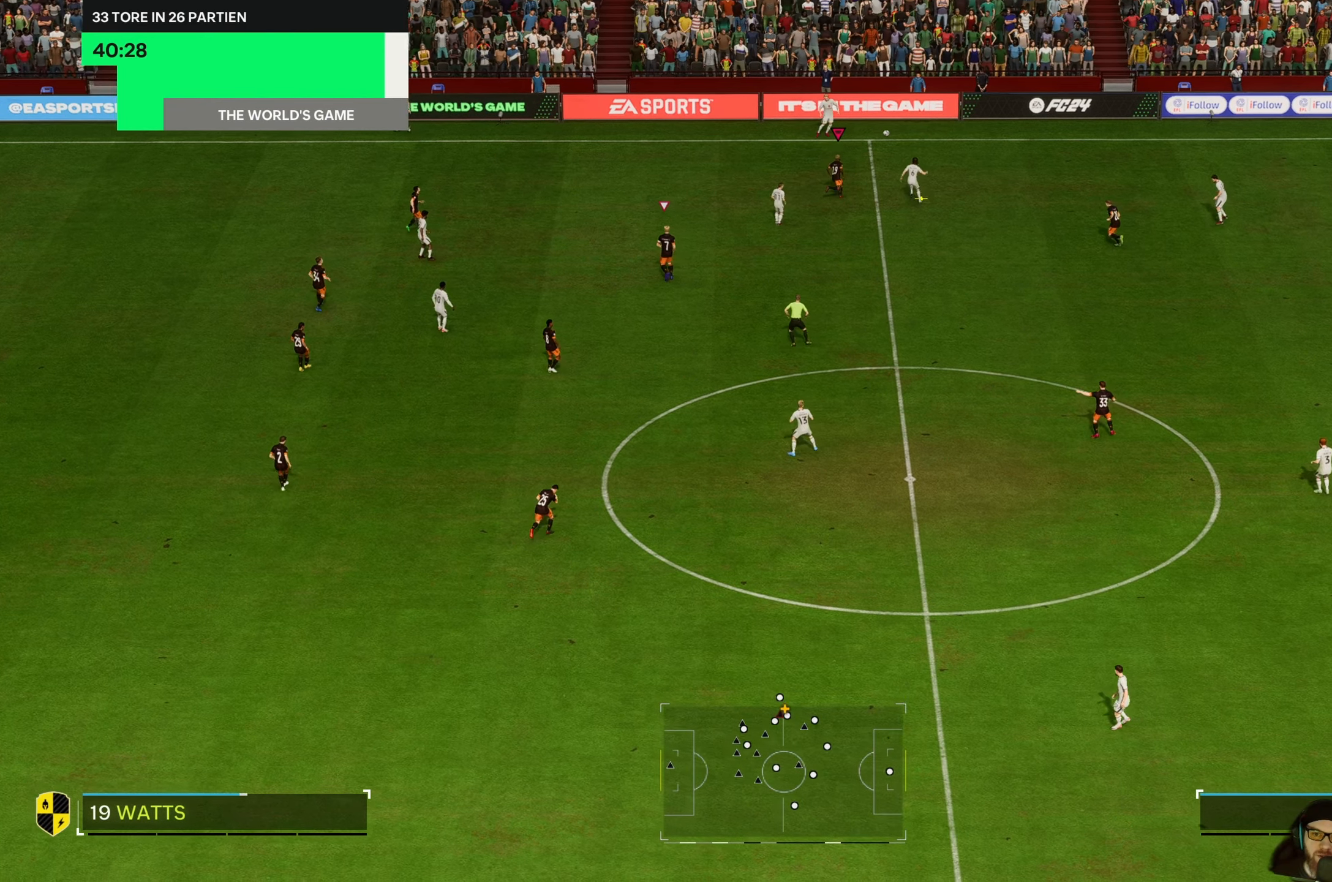
{"buttons": ["L2"], "left_stick": "up-right", "events": [[67, "left_stick", "up-right"], [500, "L2", "down"]]}
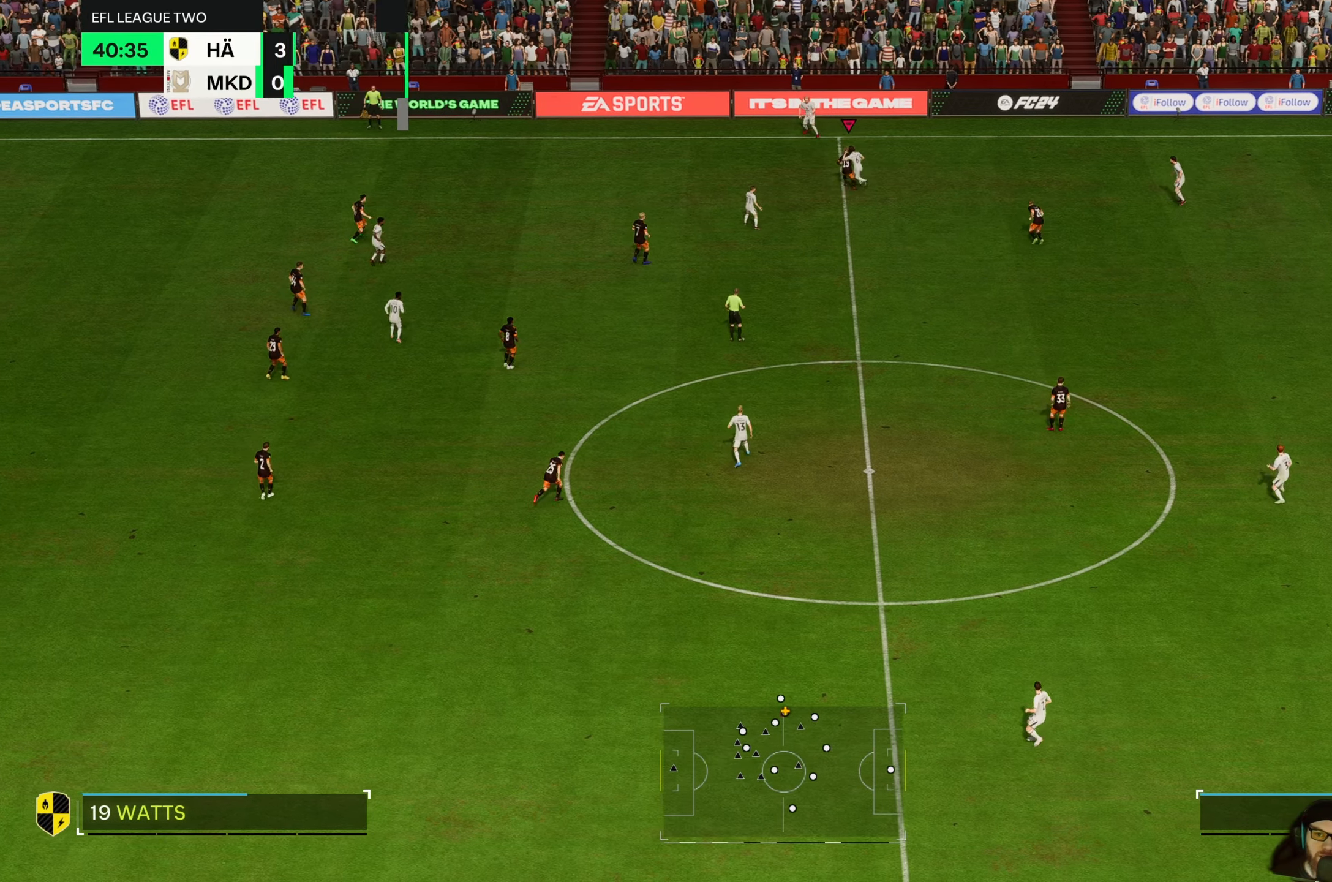
{"buttons": [], "left_stick": "up-right", "events": [[100, "left_stick", "right"], [467, "L2", "up"], [500, "left_stick", "up-right"]]}
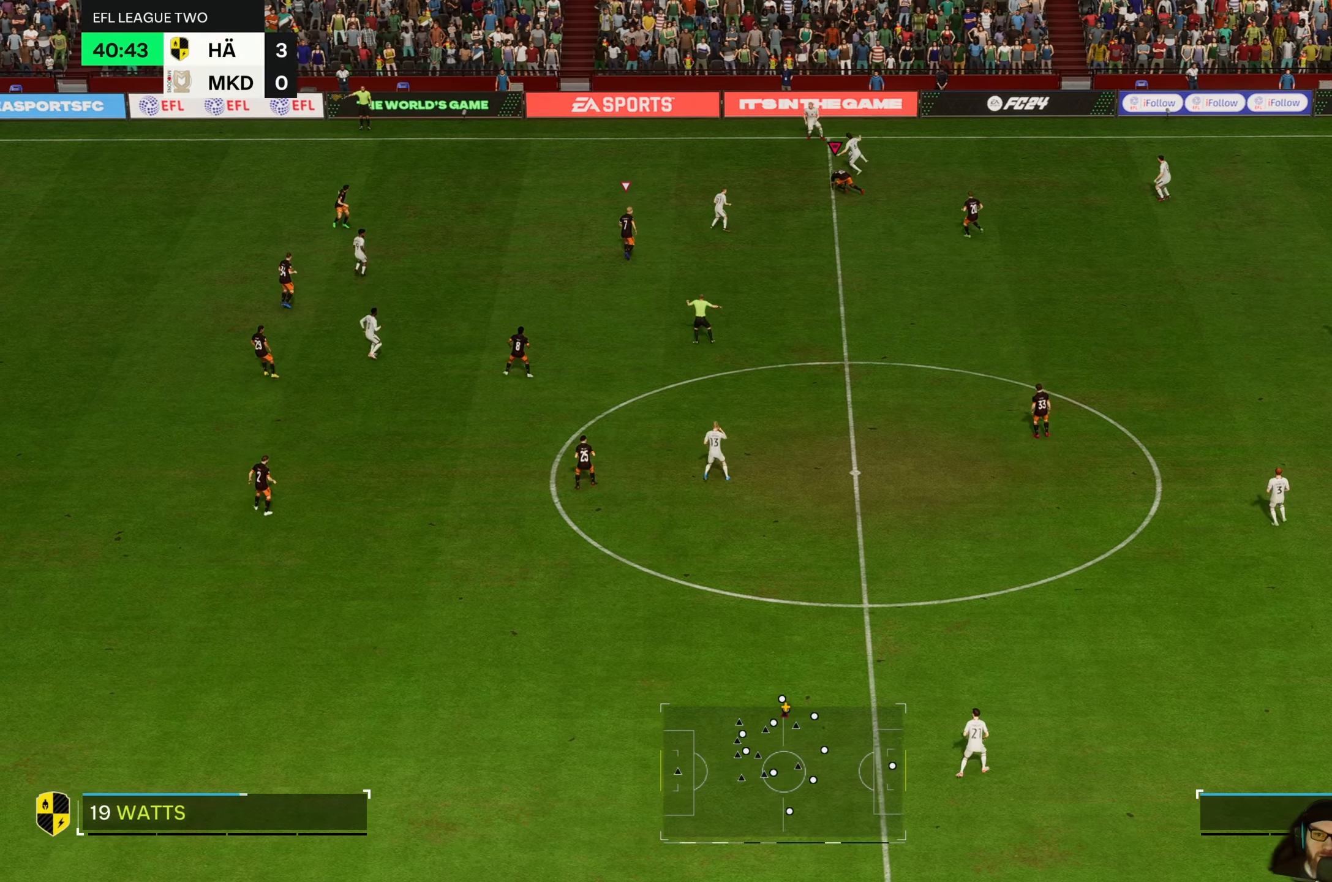
{"buttons": [], "left_stick": "up-left", "events": [[200, "left_stick", "up"], [300, "left_stick", "up-left"]]}
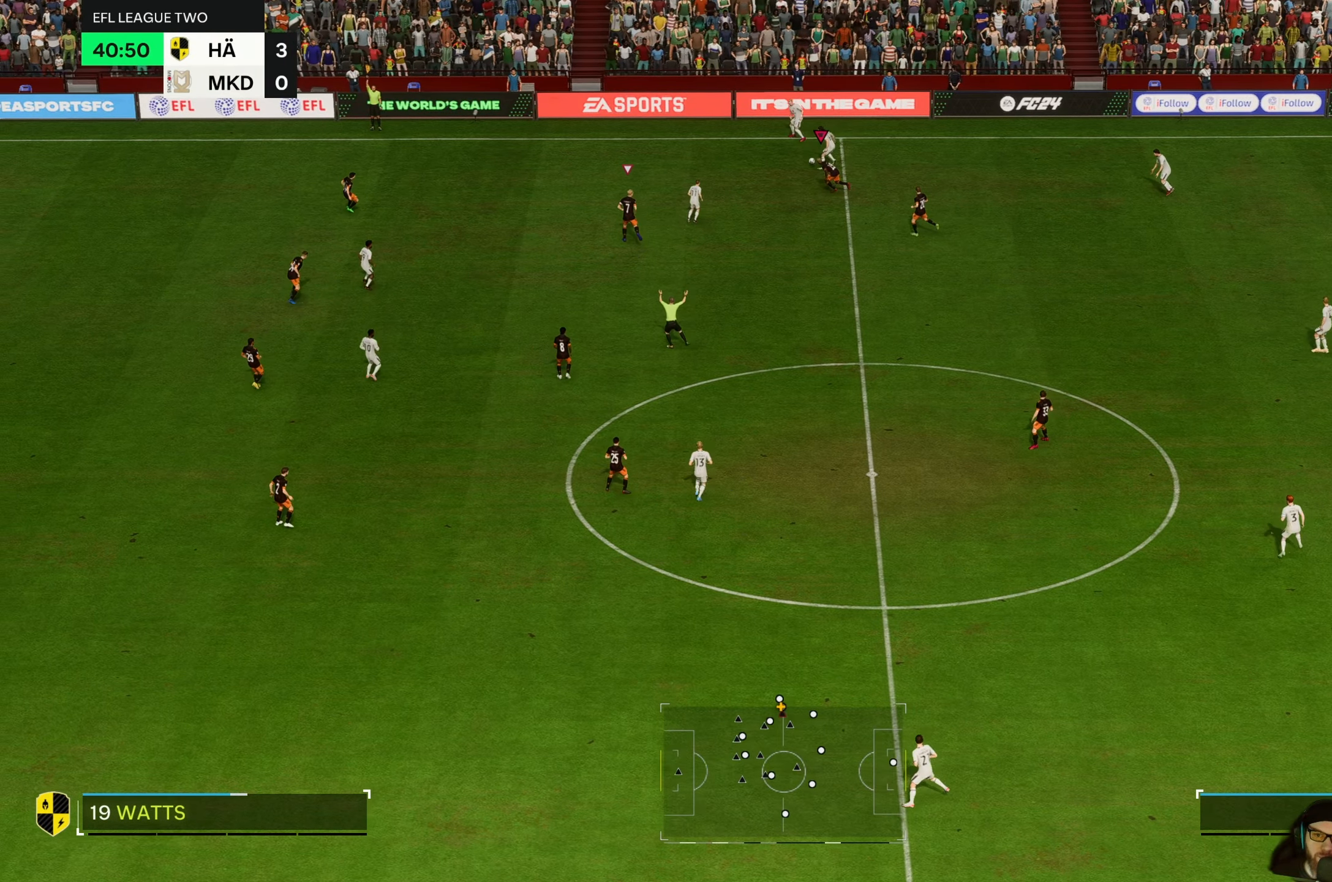
{"buttons": [], "left_stick": "left", "events": [[300, "left_stick", "left"]]}
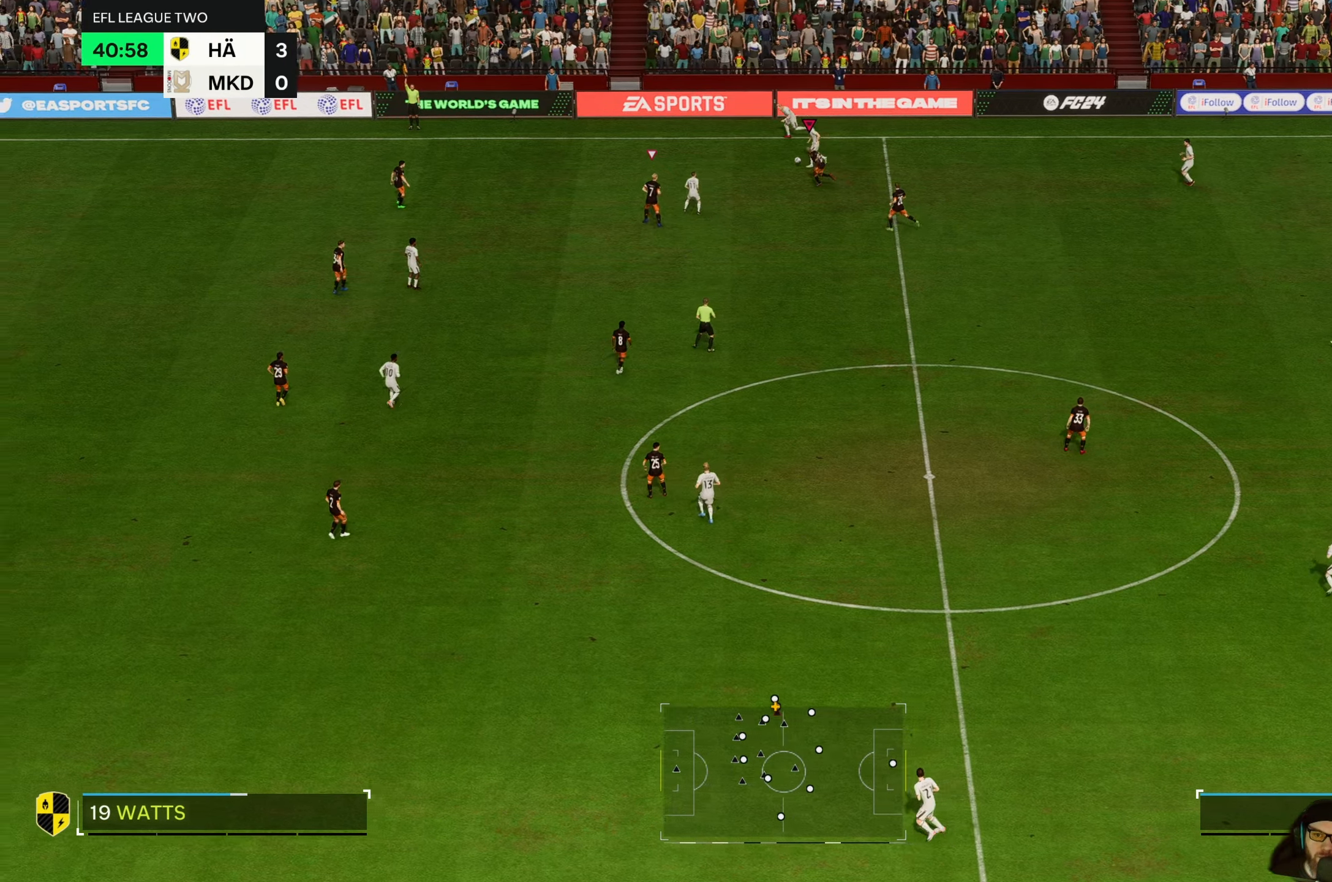
{"buttons": [], "left_stick": "up-left", "events": [[400, "left_stick", "up-left"]]}
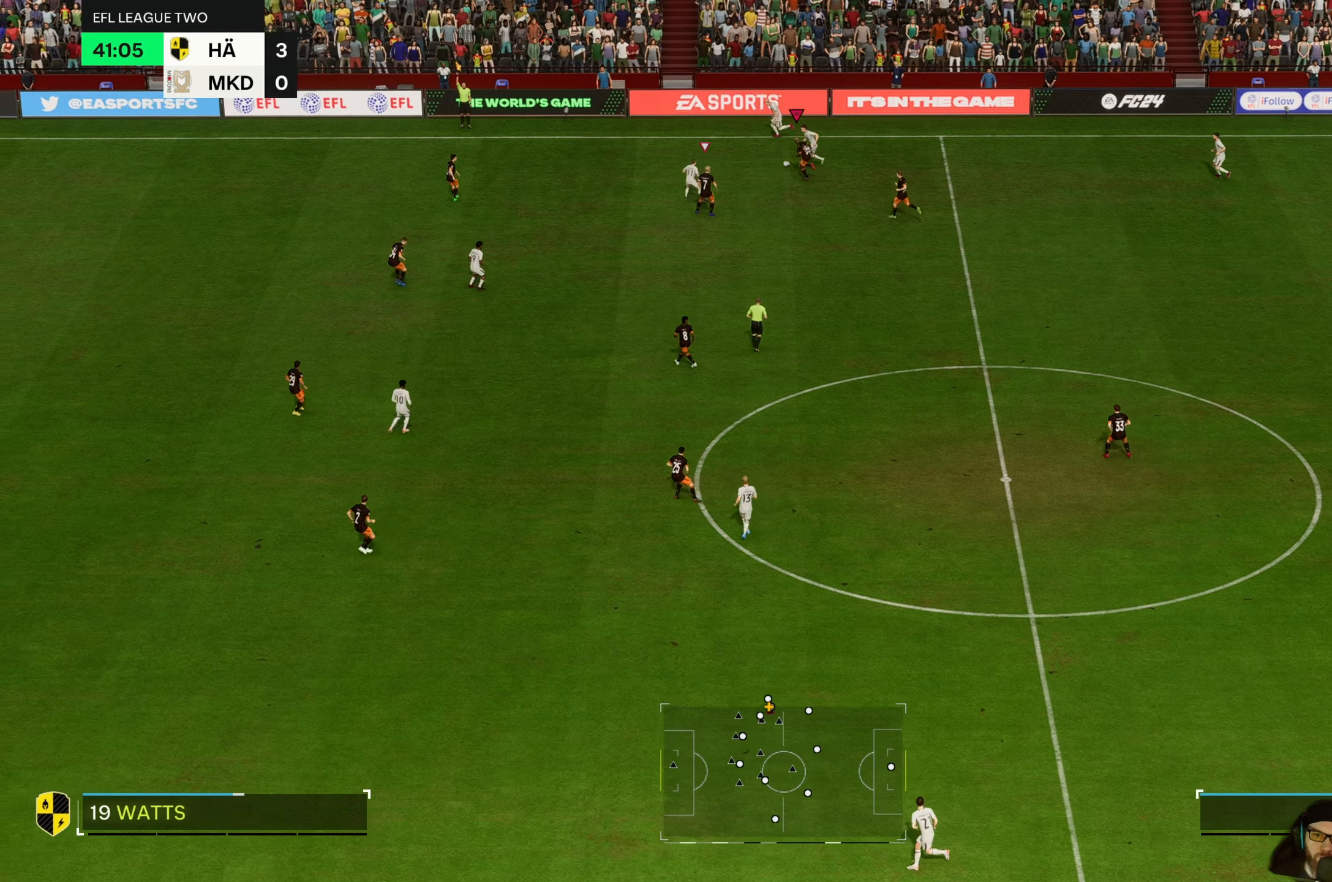
{"buttons": [], "left_stick": "down-left", "events": [[433, "left_stick", "down-left"]]}
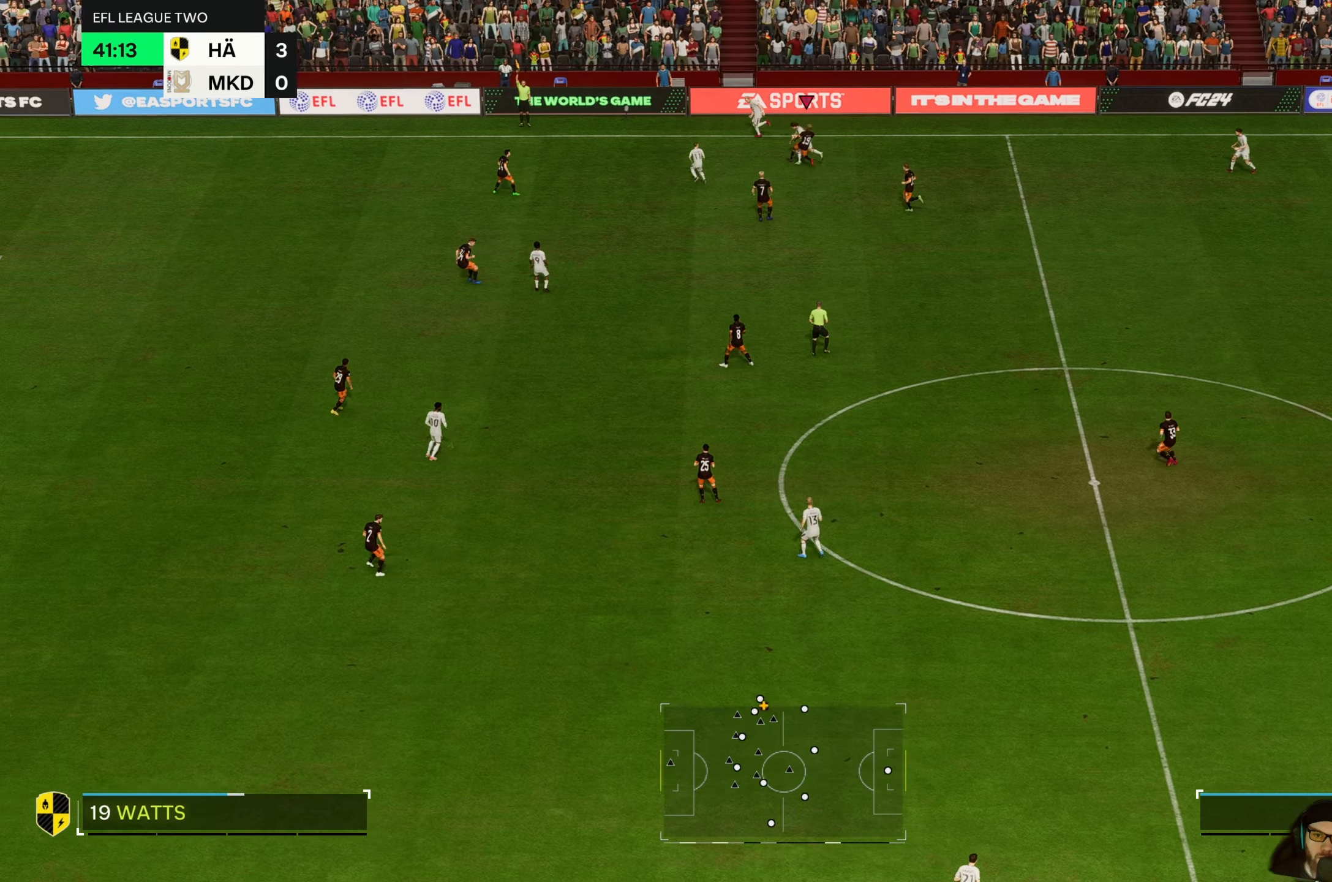
{"buttons": [], "left_stick": "down-right", "events": [[66, "left_stick", "down"], [433, "left_stick", "down-right"]]}
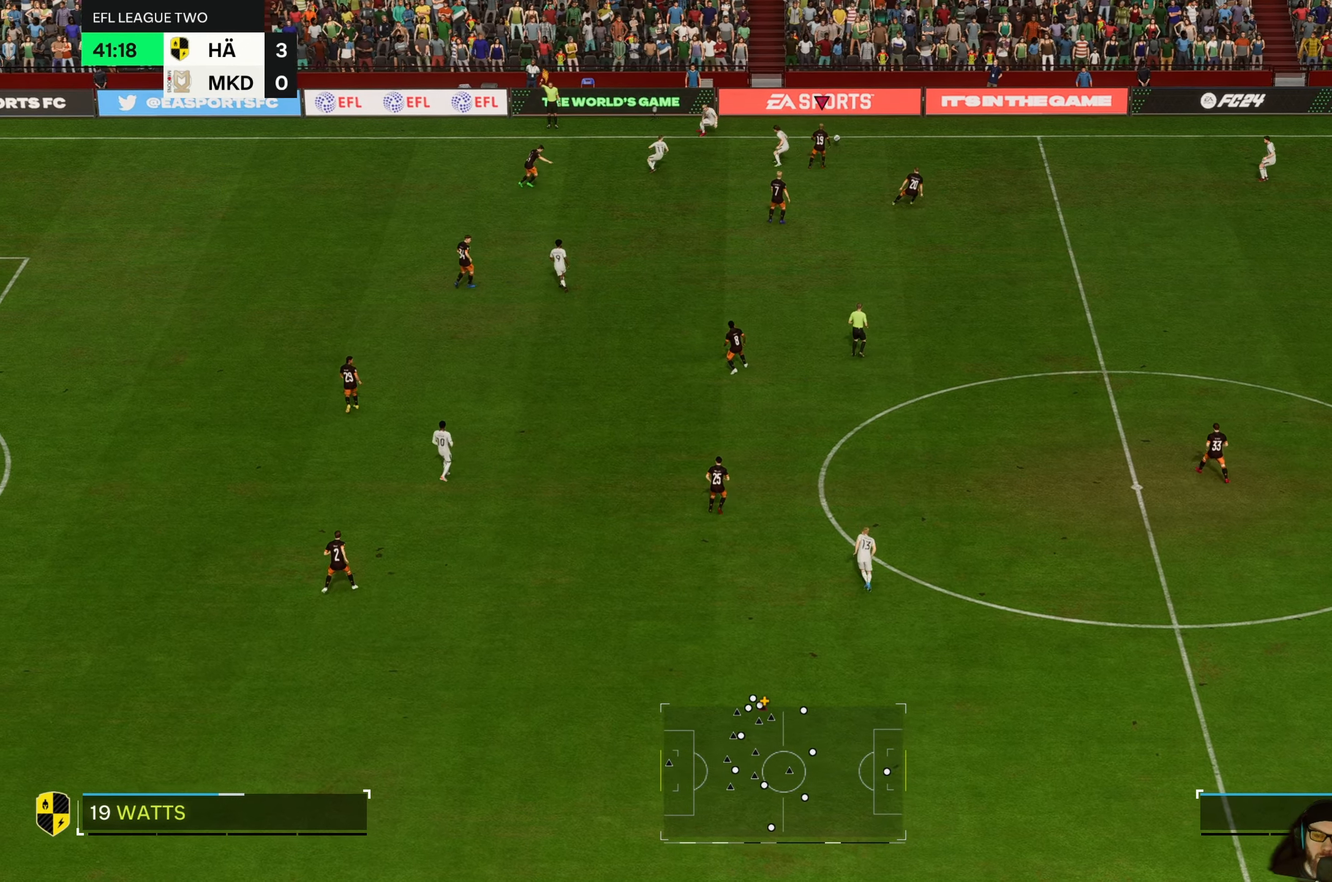
{"buttons": [], "left_stick": "down-right", "events": [[33, "left_stick", "right"], [266, "left_stick", "down-right"]]}
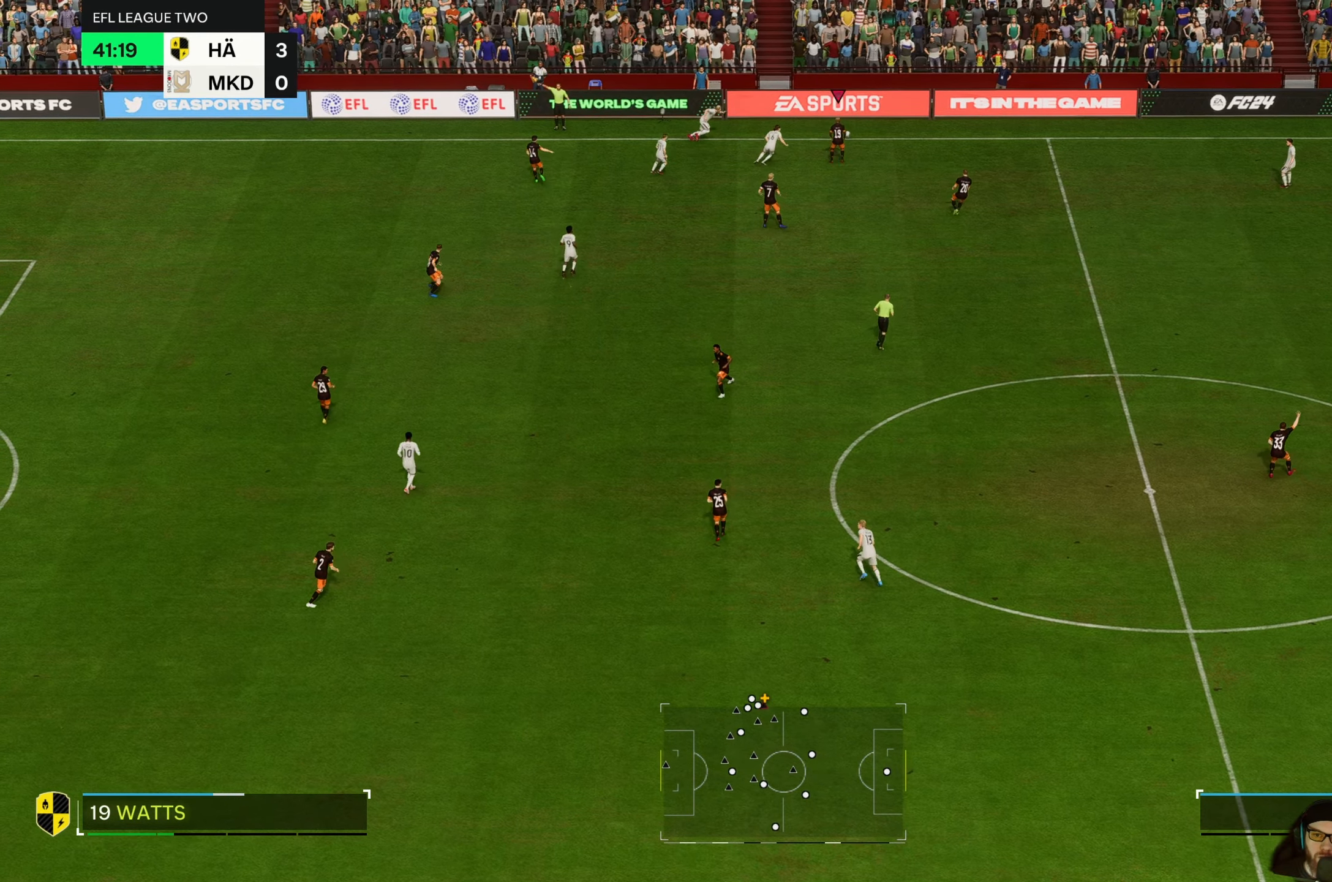
{"buttons": [], "left_stick": "center", "events": [[100, "left_stick", "right"], [300, "left_stick", "center"]]}
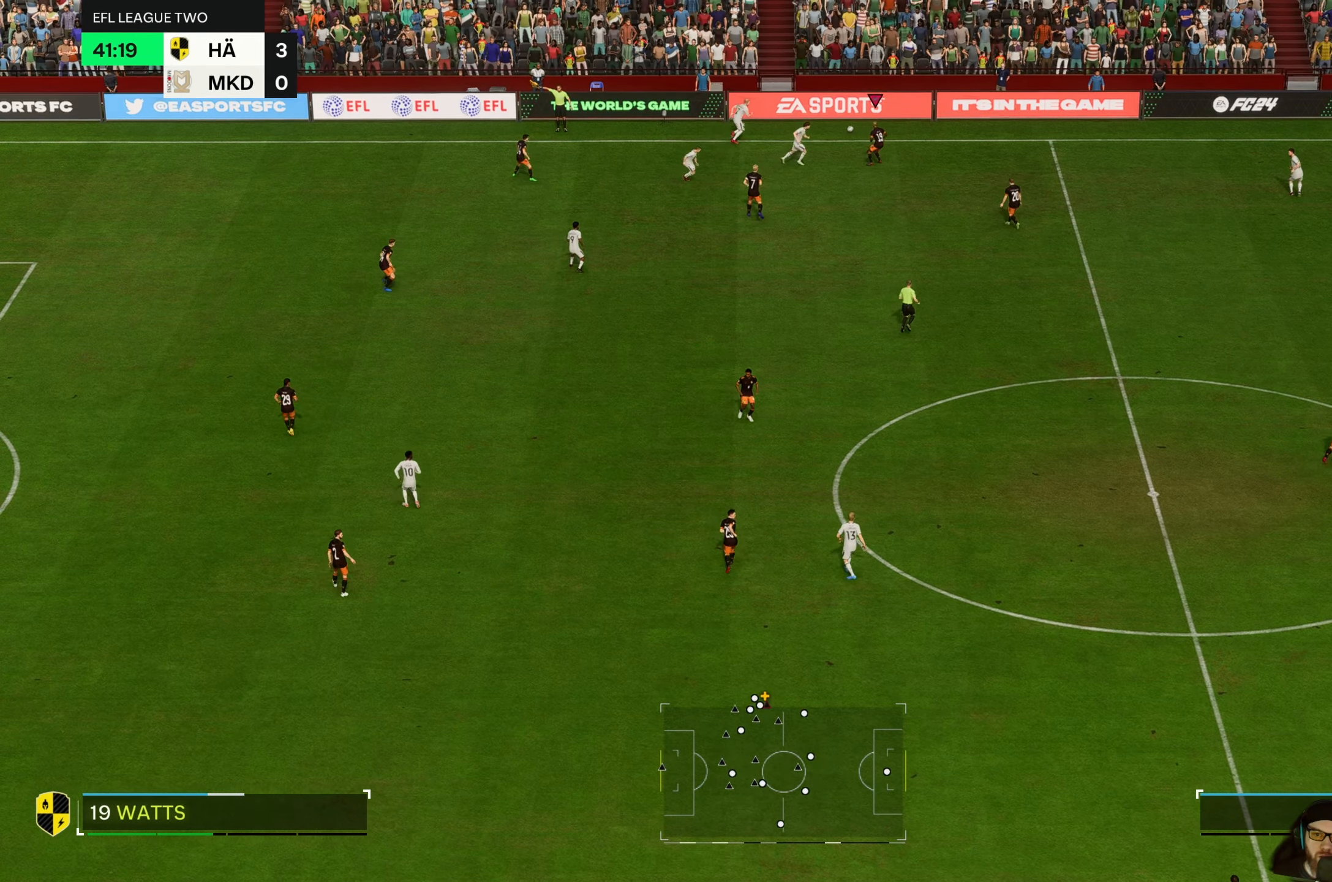
{"buttons": [], "left_stick": "center", "events": []}
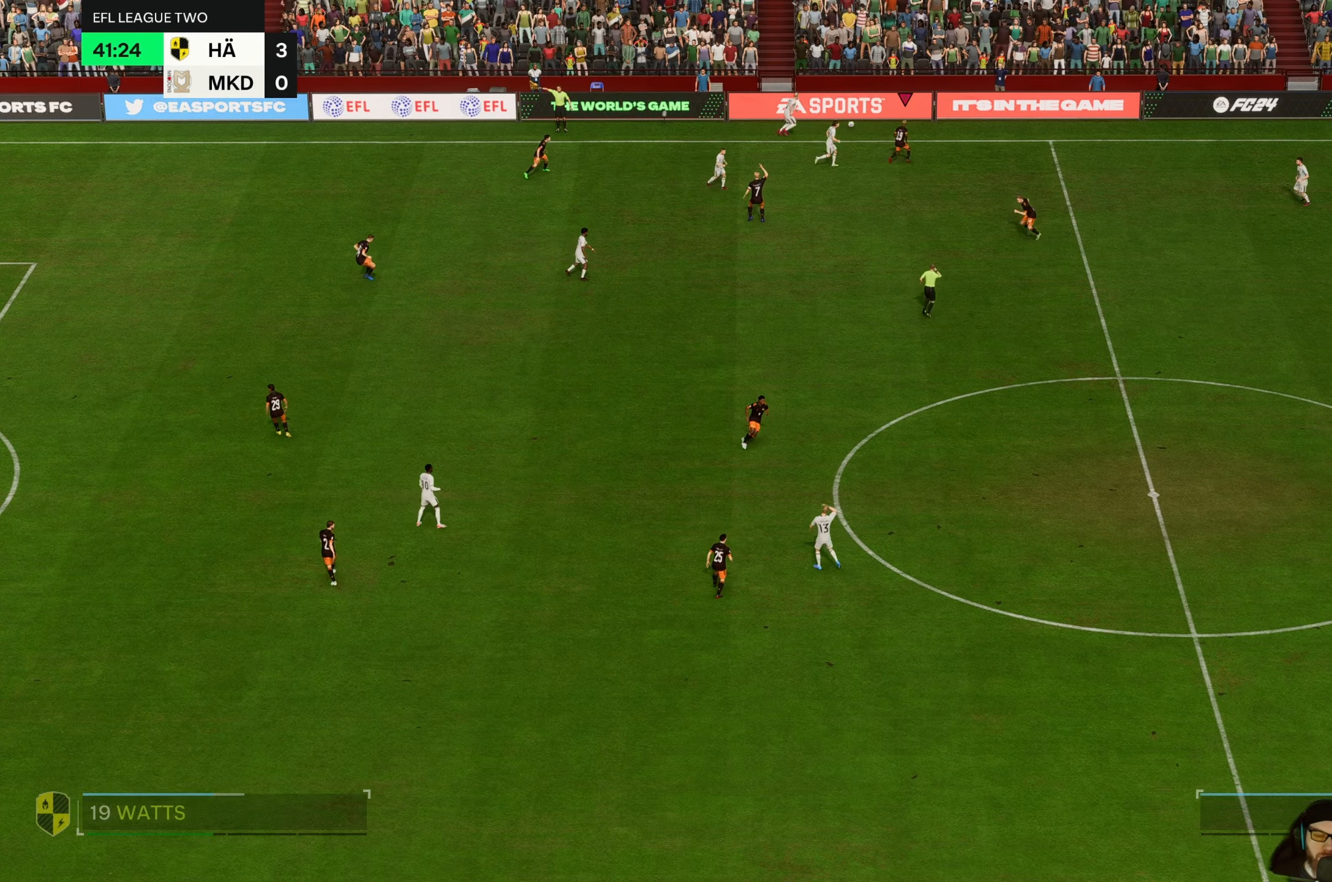
{"buttons": [], "left_stick": "center", "events": []}
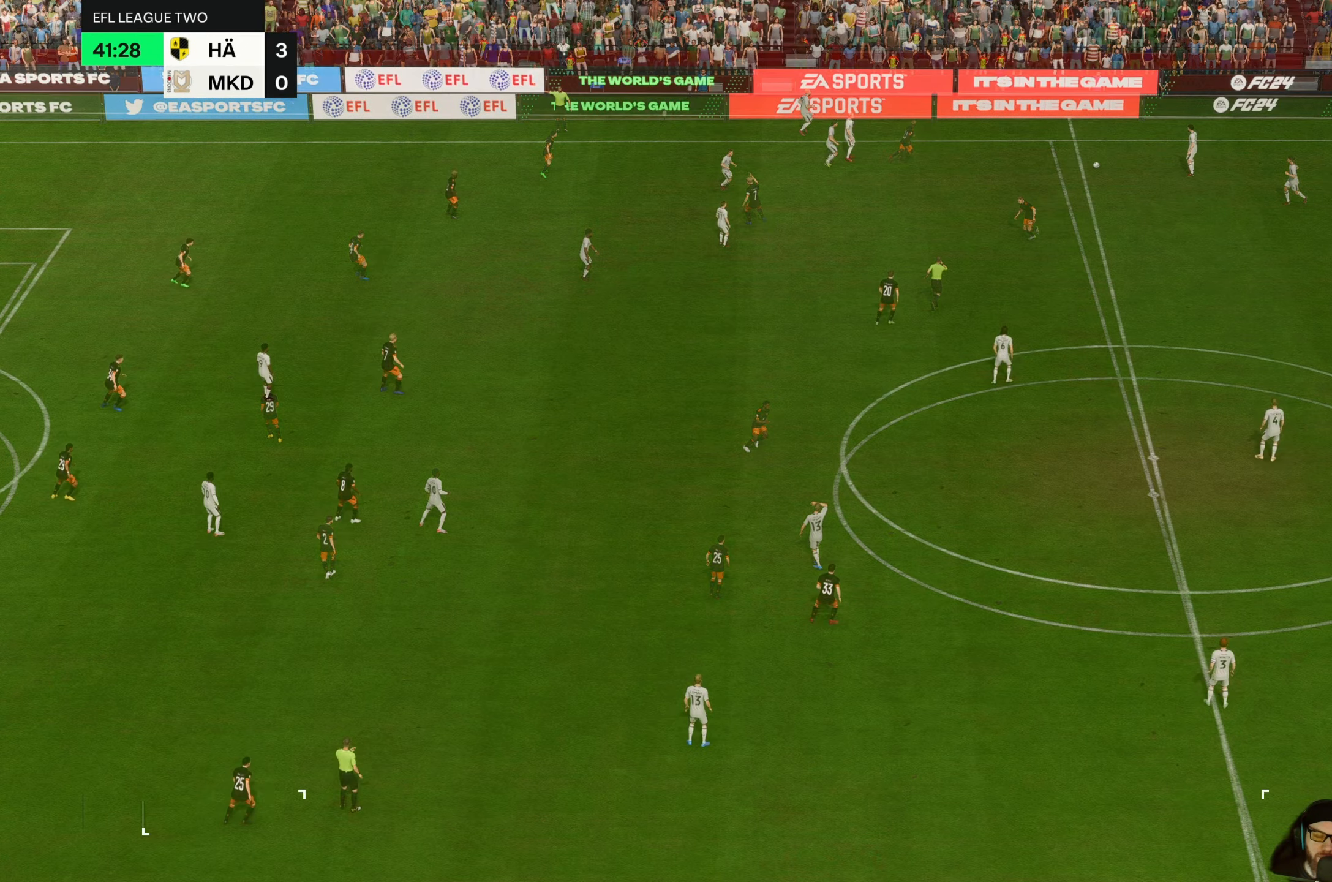
{"buttons": [], "left_stick": "center", "events": []}
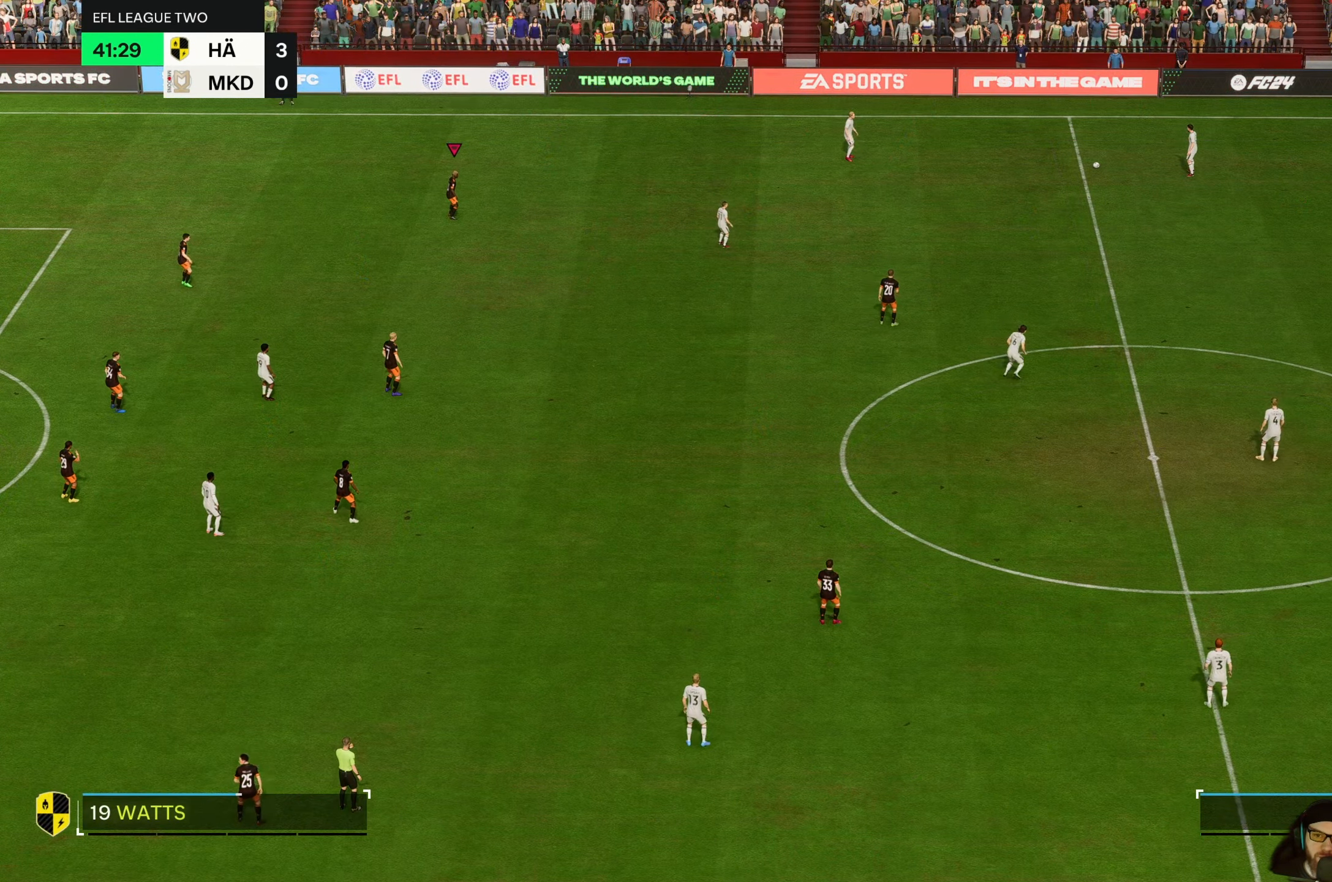
{"buttons": [], "left_stick": "center", "events": []}
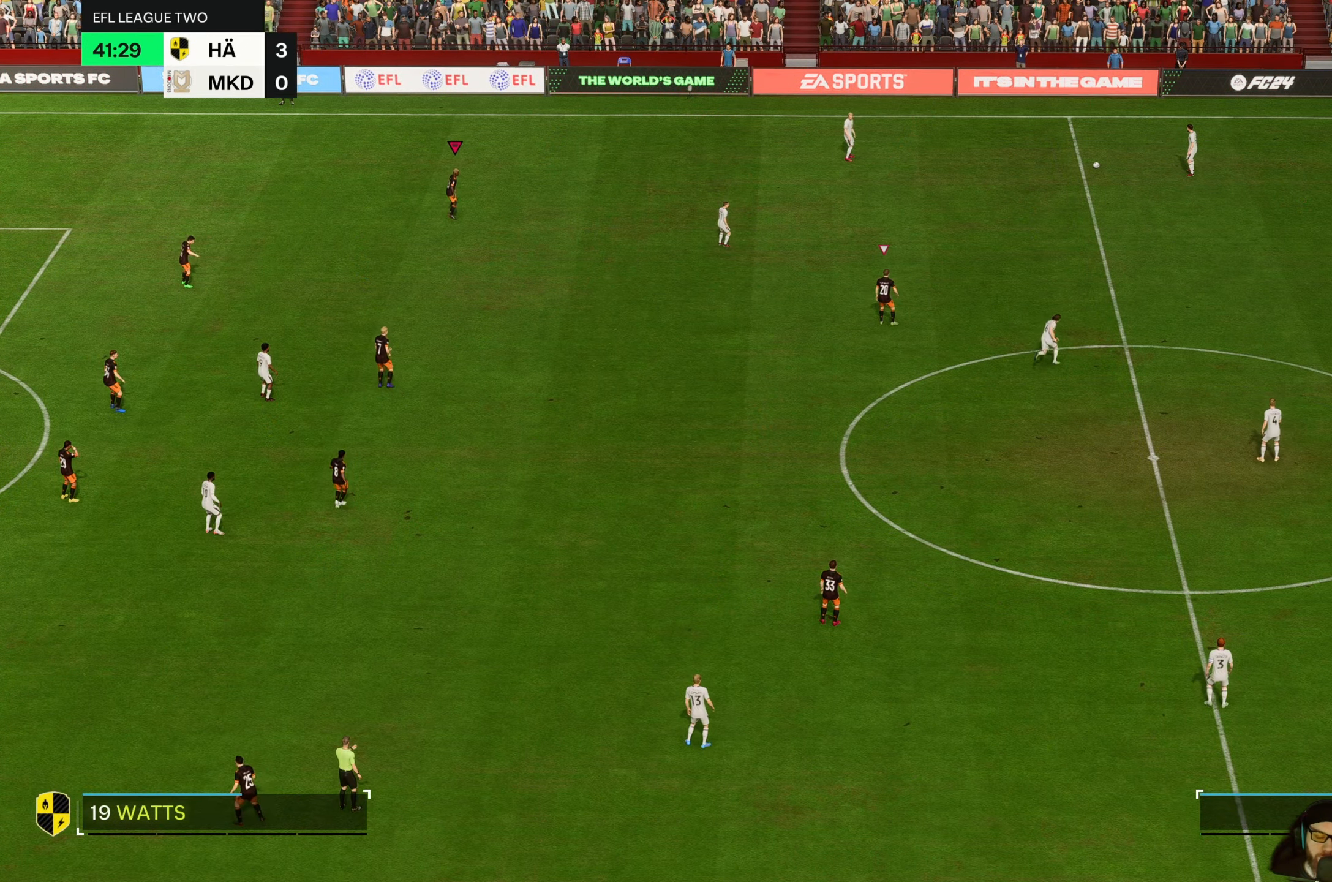
{"buttons": [], "left_stick": "center", "events": []}
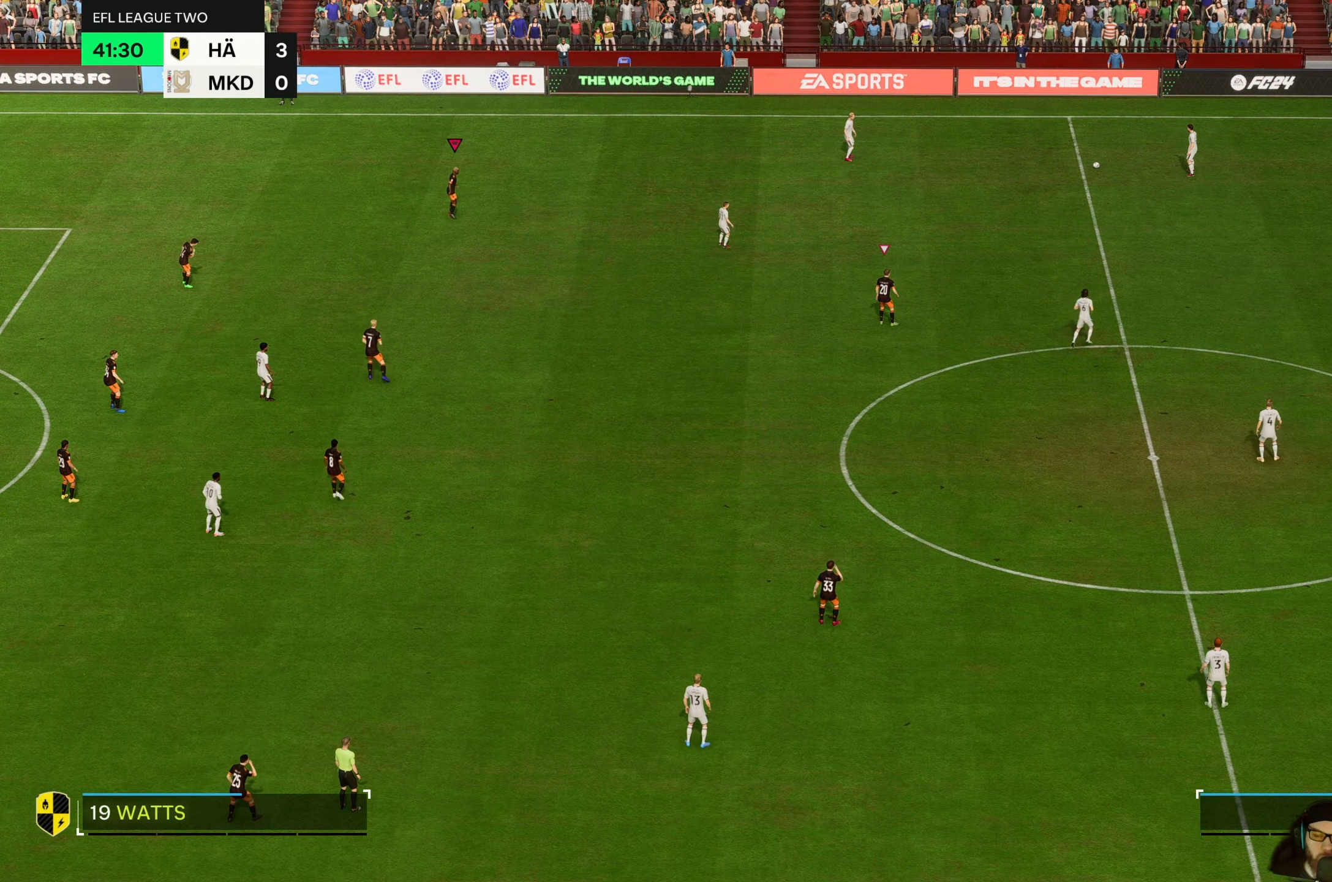
{"buttons": [], "left_stick": "center", "events": []}
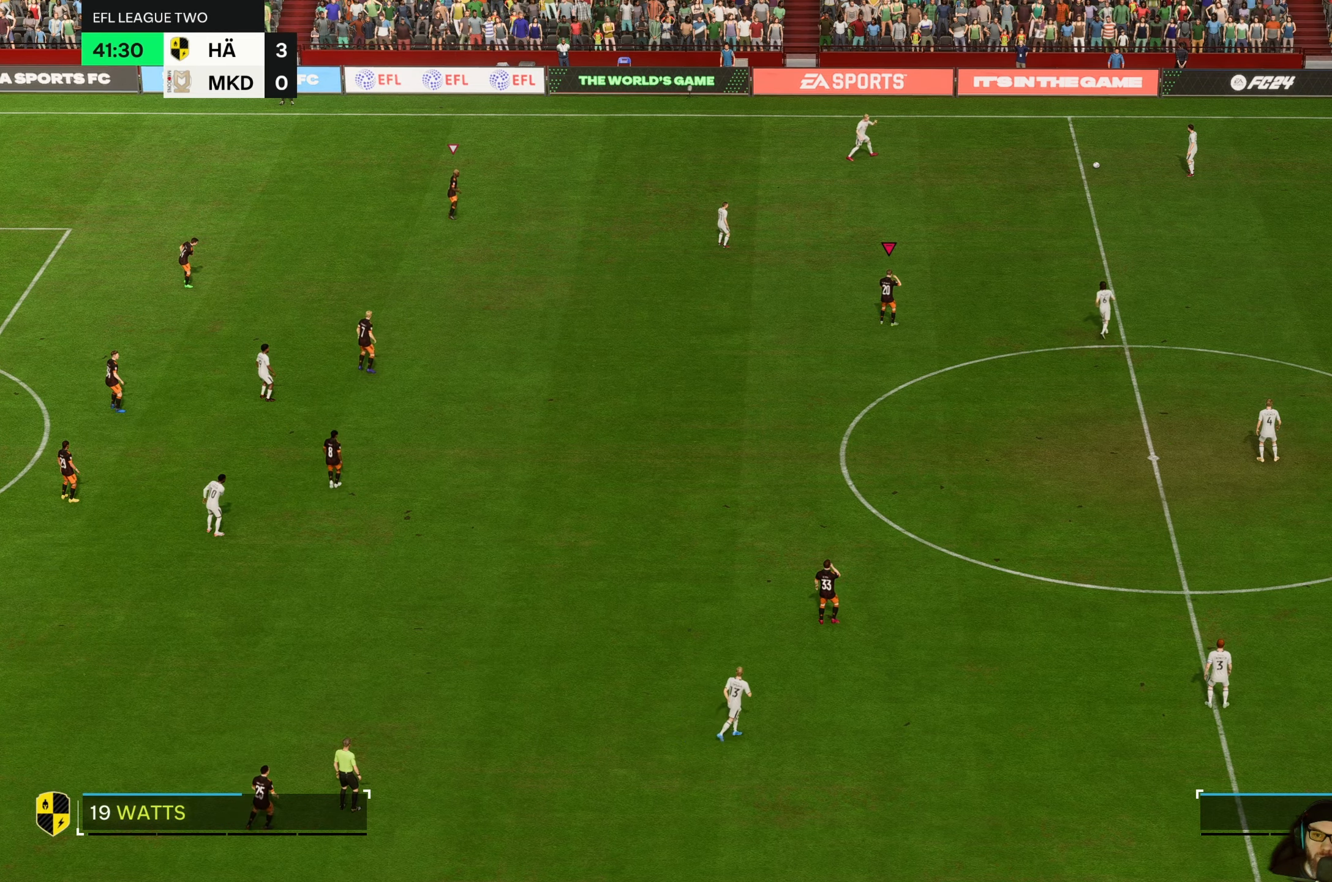
{"buttons": [], "left_stick": "right", "events": [[417, "left_stick", "right"]]}
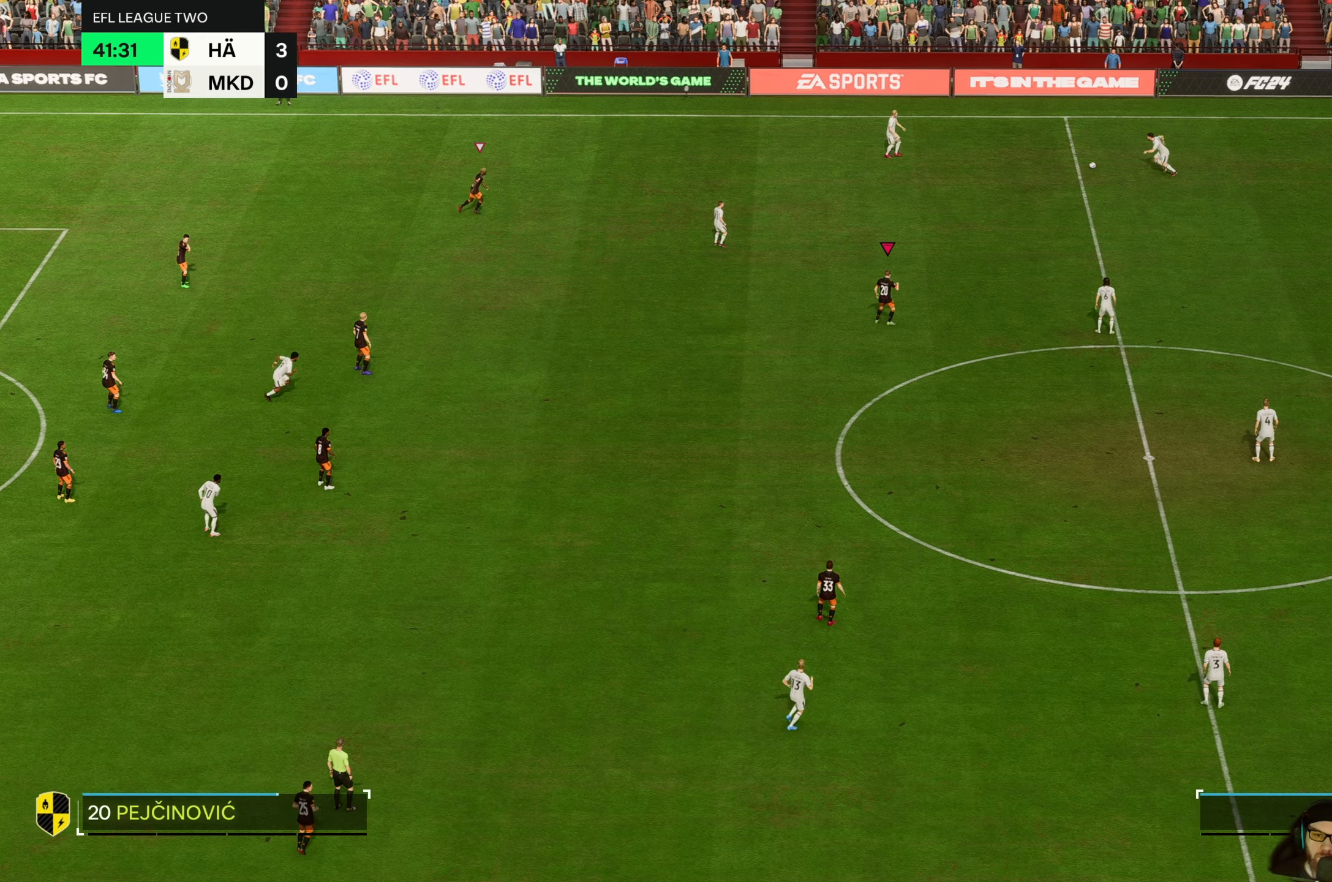
{"buttons": [], "left_stick": "right", "events": []}
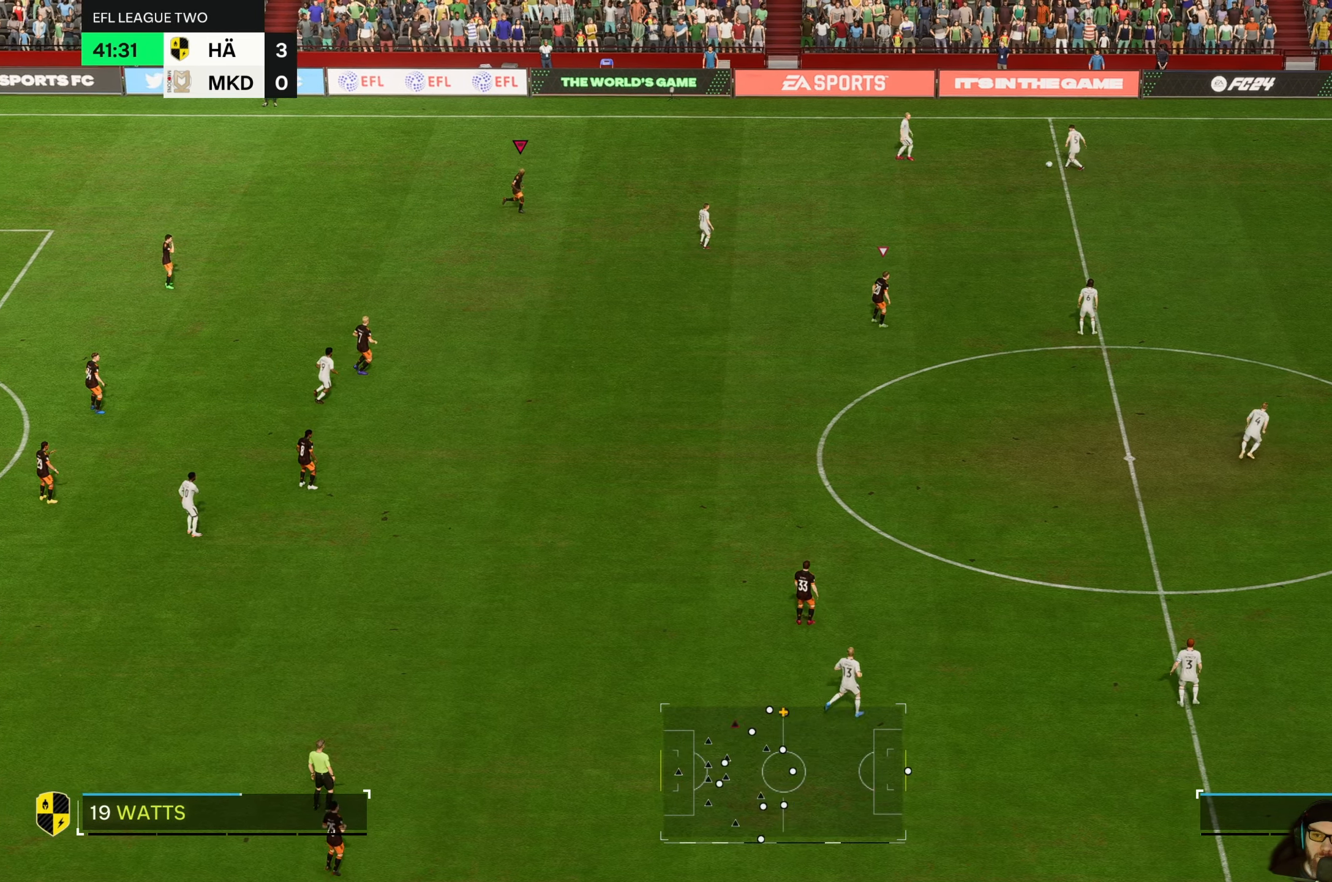
{"buttons": [], "left_stick": "up-right", "events": [[450, "left_stick", "up-right"]]}
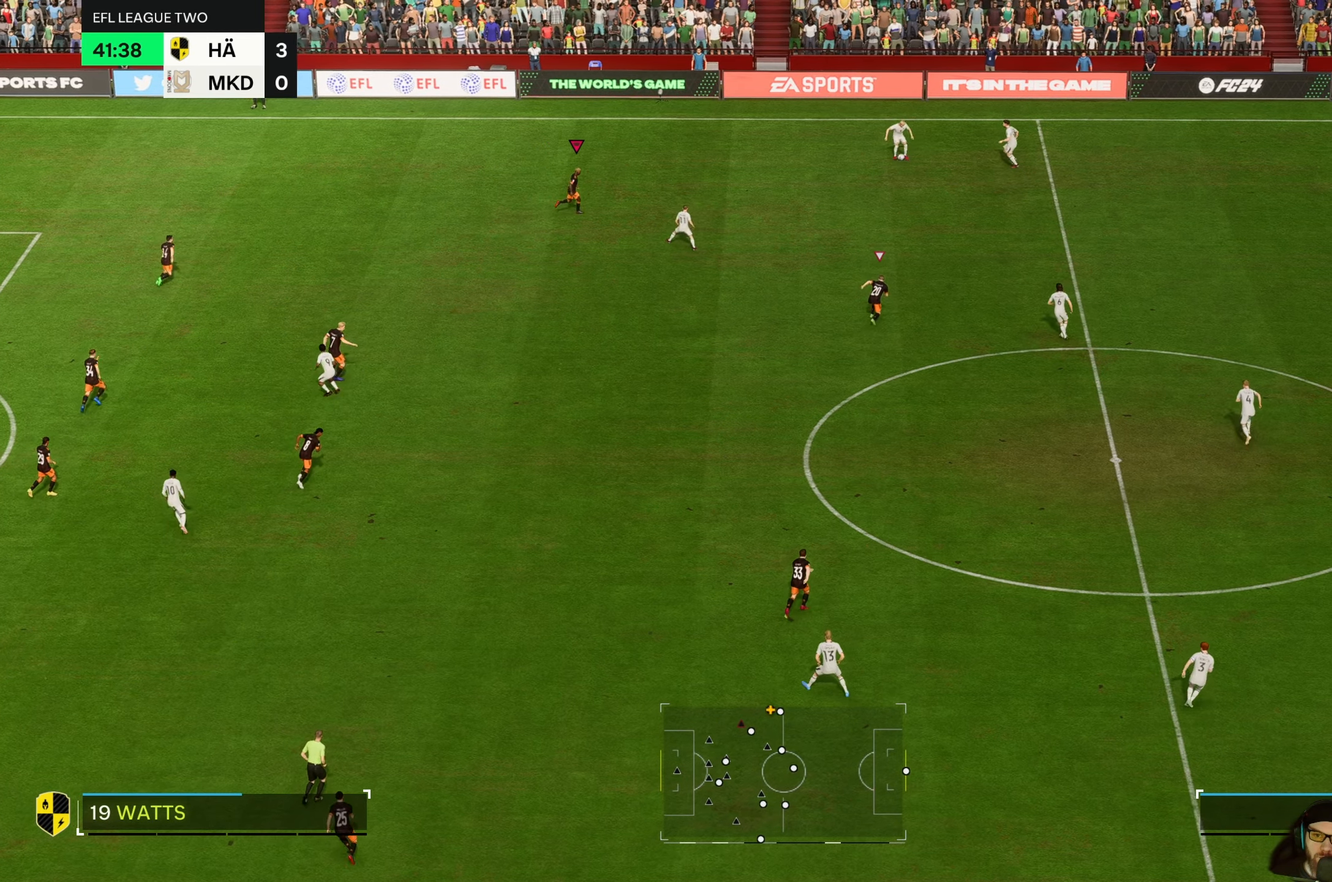
{"buttons": [], "left_stick": "up", "events": [[483, "left_stick", "up"]]}
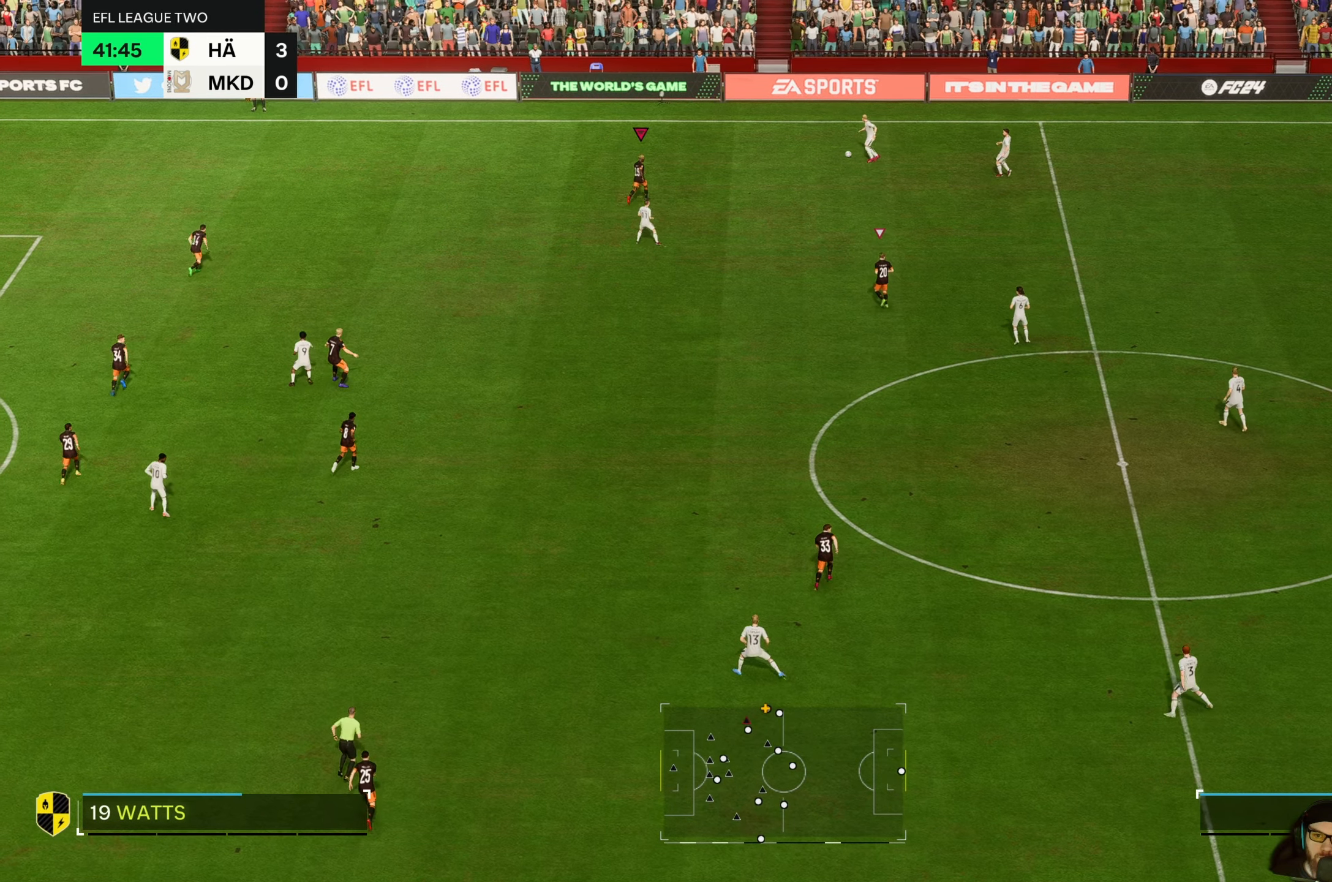
{"buttons": [], "left_stick": "up", "events": []}
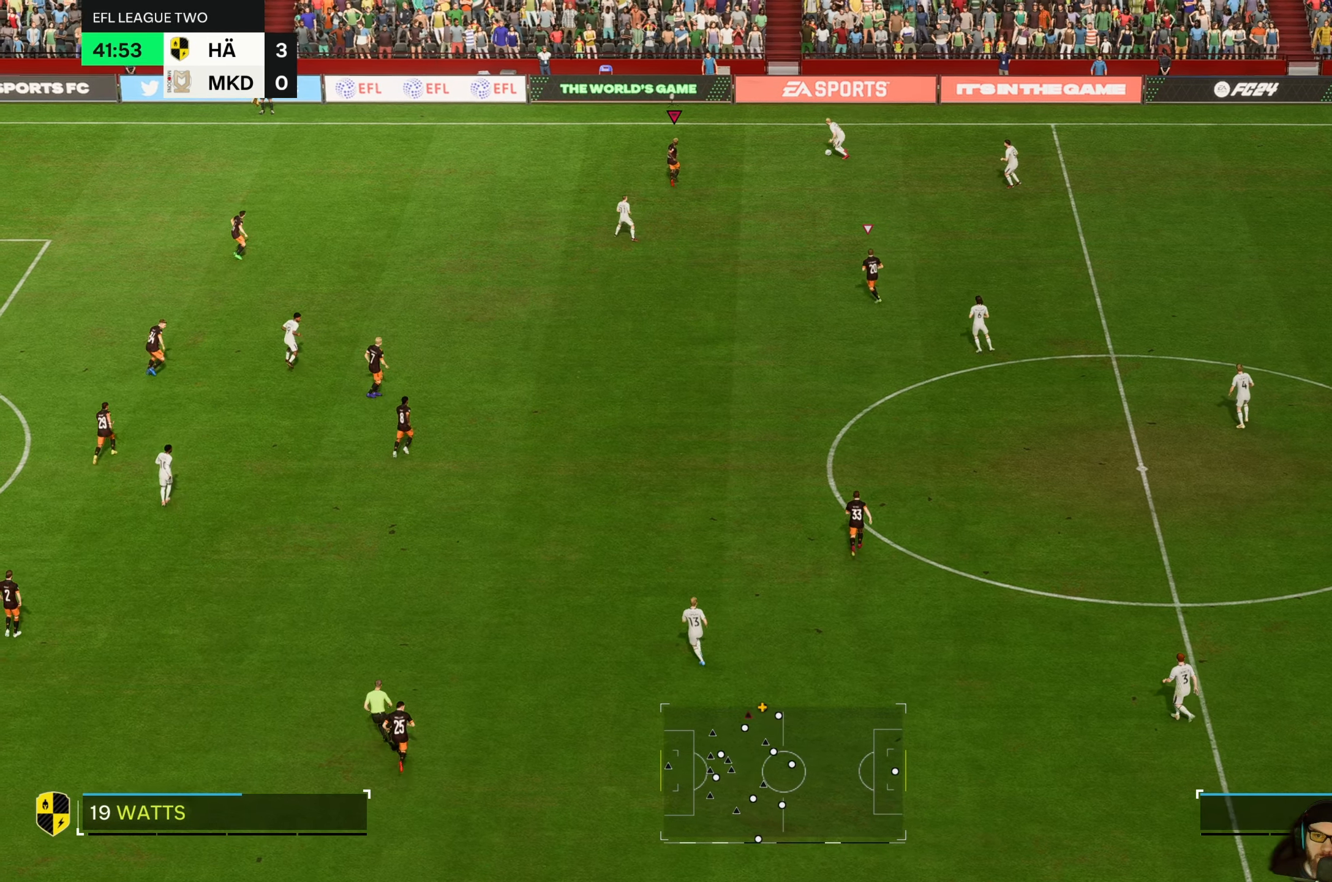
{"buttons": [], "left_stick": "up-right", "events": [[83, "left_stick", "up-right"]]}
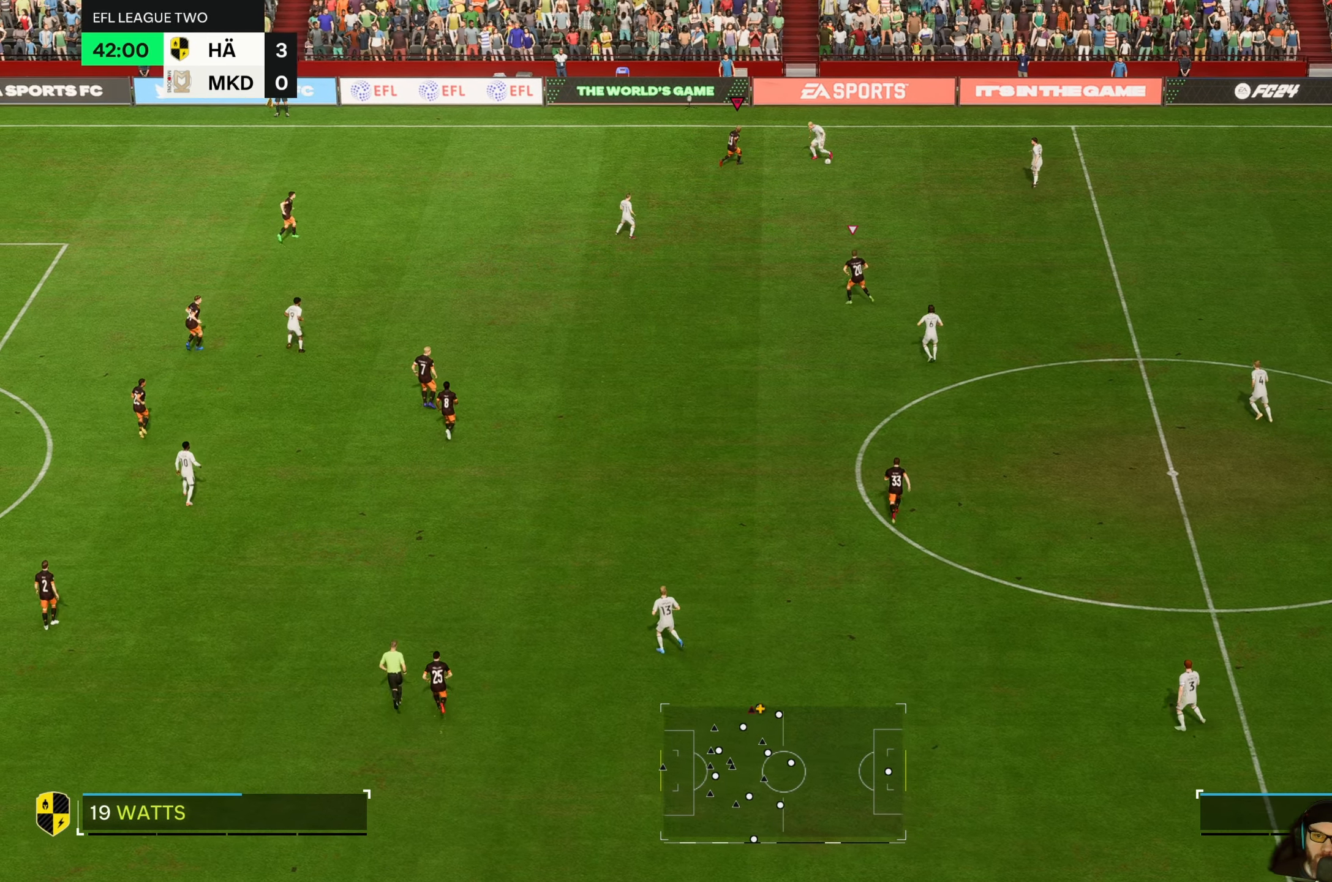
{"buttons": [], "left_stick": "down", "events": [[17, "left_stick", "right"], [83, "L2", "down"], [117, "left_stick", "down-right"], [150, "L2", "up"], [250, "left_stick", "down"]]}